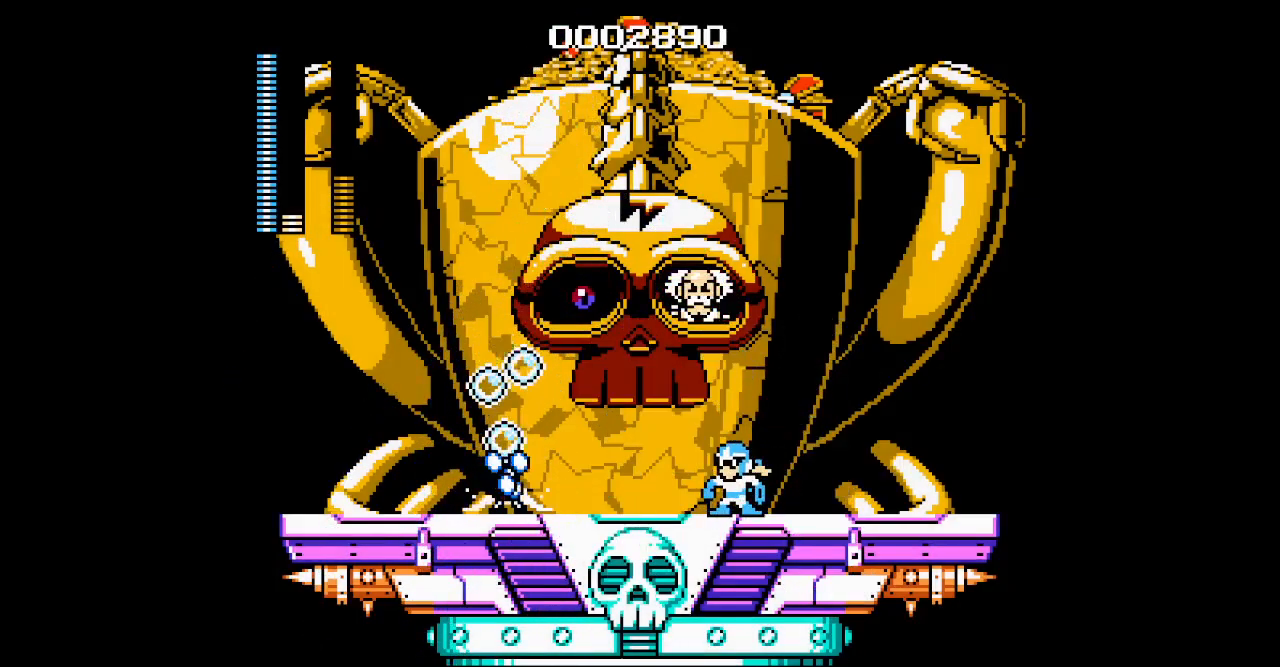
Gameplay with a controller (PlayStation layout); each line is a JSON object with the inputs held at the frame after it. "events" lists button and stick changes between this image and that frame as [ms after this image, input, new state], when the widget could be followed in between. Not read: DPAD_LEFT DPAD_RIGHT HOME L1 L2 L3 R1 R2 left_stick right_stick.
{"buttons": [], "events": []}
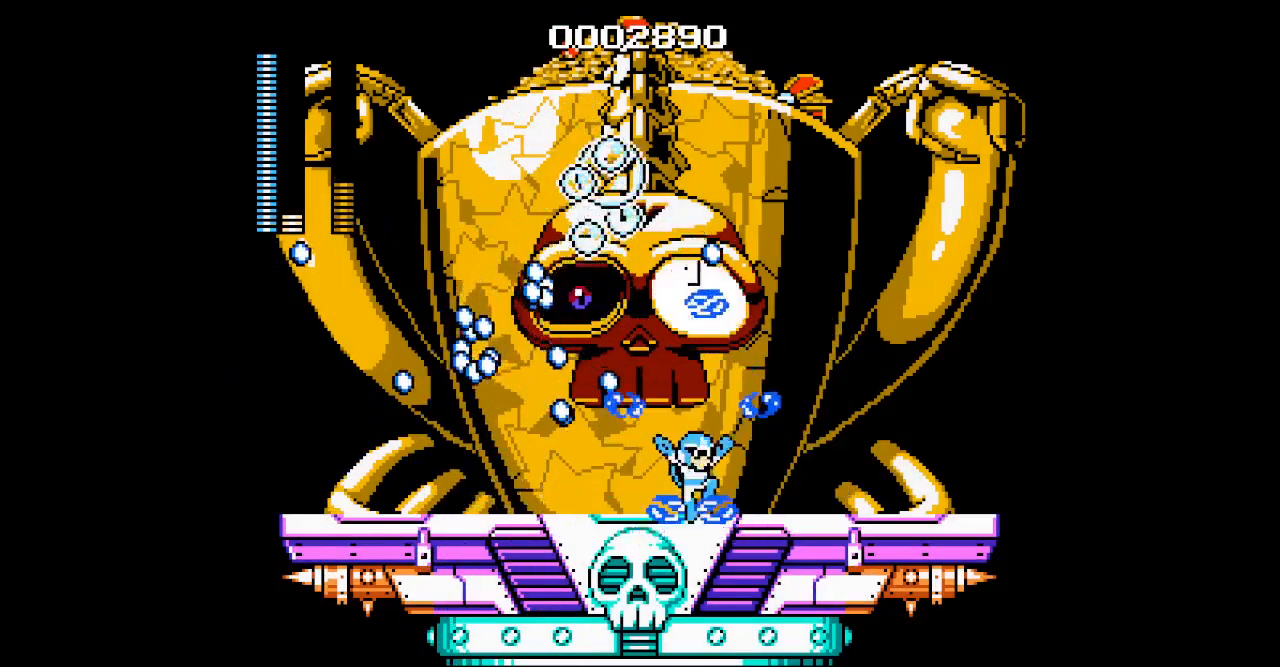
{"buttons": [], "events": []}
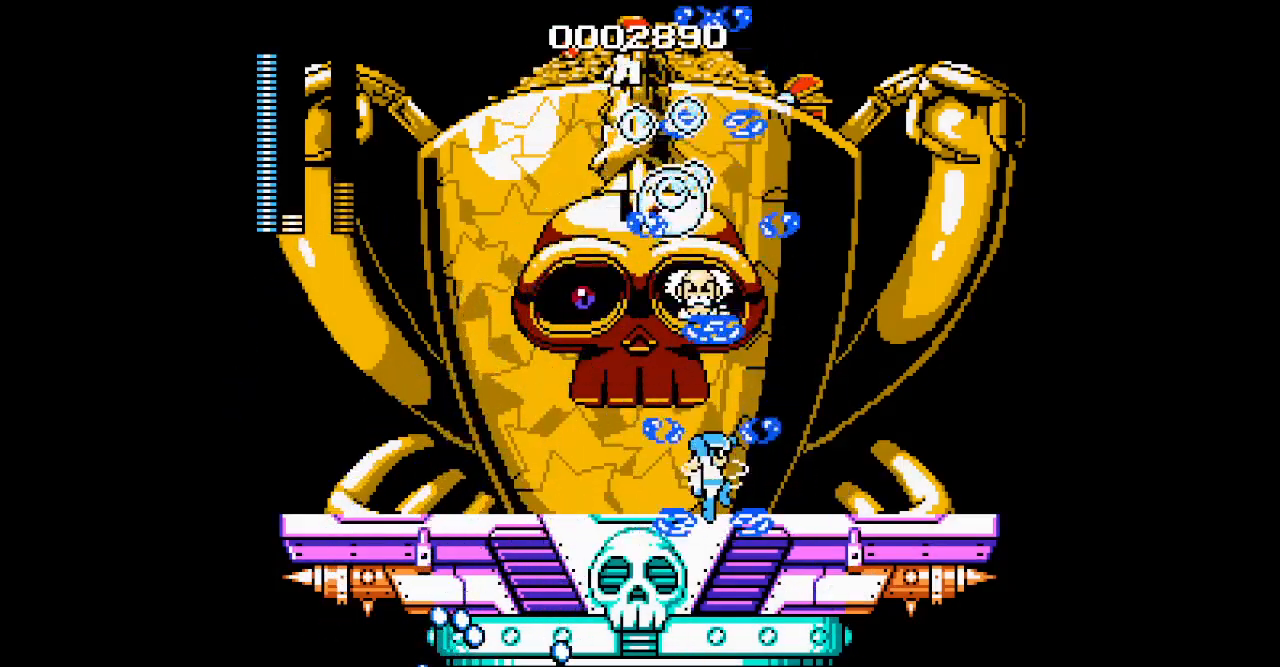
{"buttons": [], "events": []}
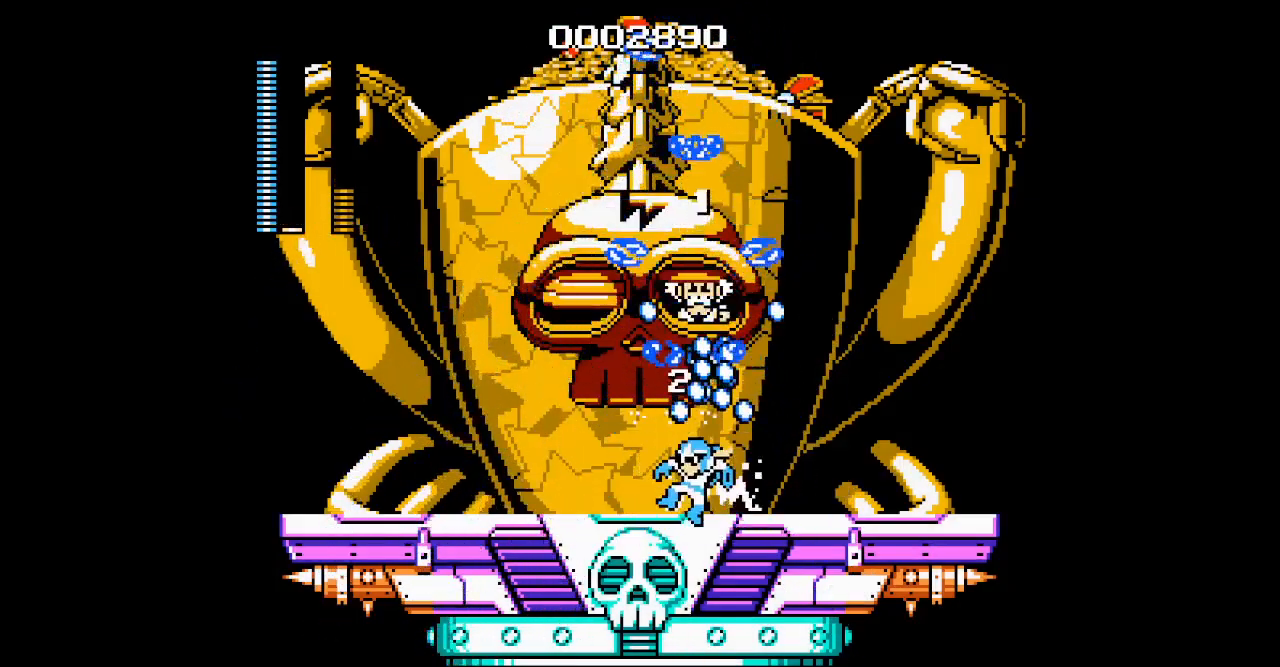
{"buttons": ["SELECT"], "events": [[483, "SELECT", "down"]]}